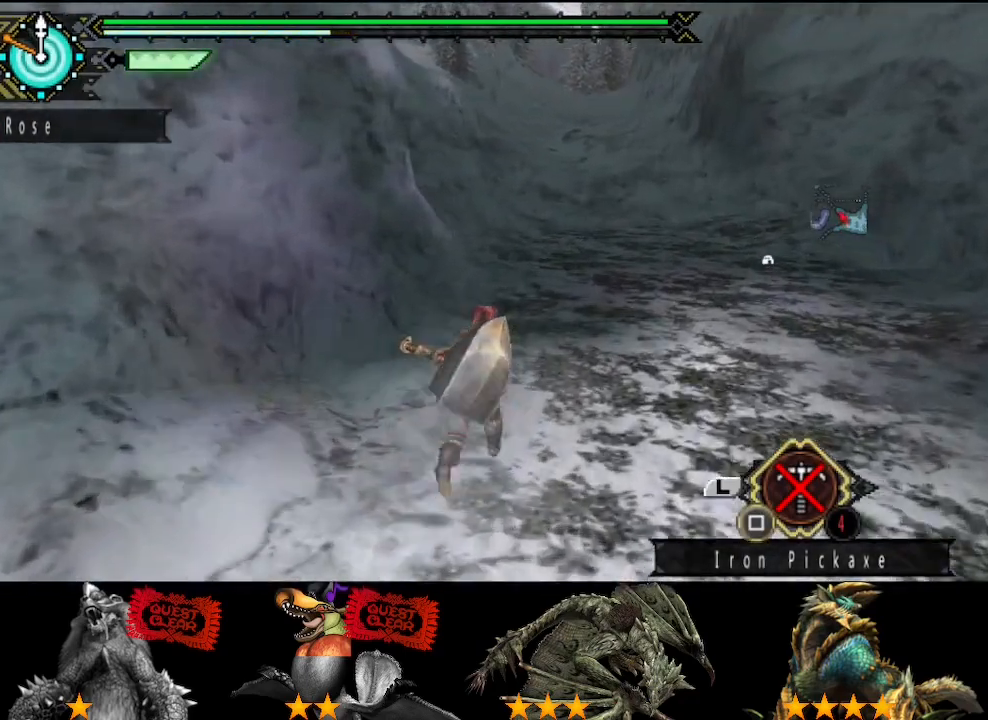
Gameplay with a controller (PlayStation layout); each line is a JSON object with the inputs held at the frame after it. "button_events" lists button changes between this image and that frame as [ms after this image, input, new state], when the widget could be followed in between (sticks are given only as held states). Not read: L2 L3 R2 R3.
{"buttons": [], "left_stick": "up", "right_stick": "center", "button_events": []}
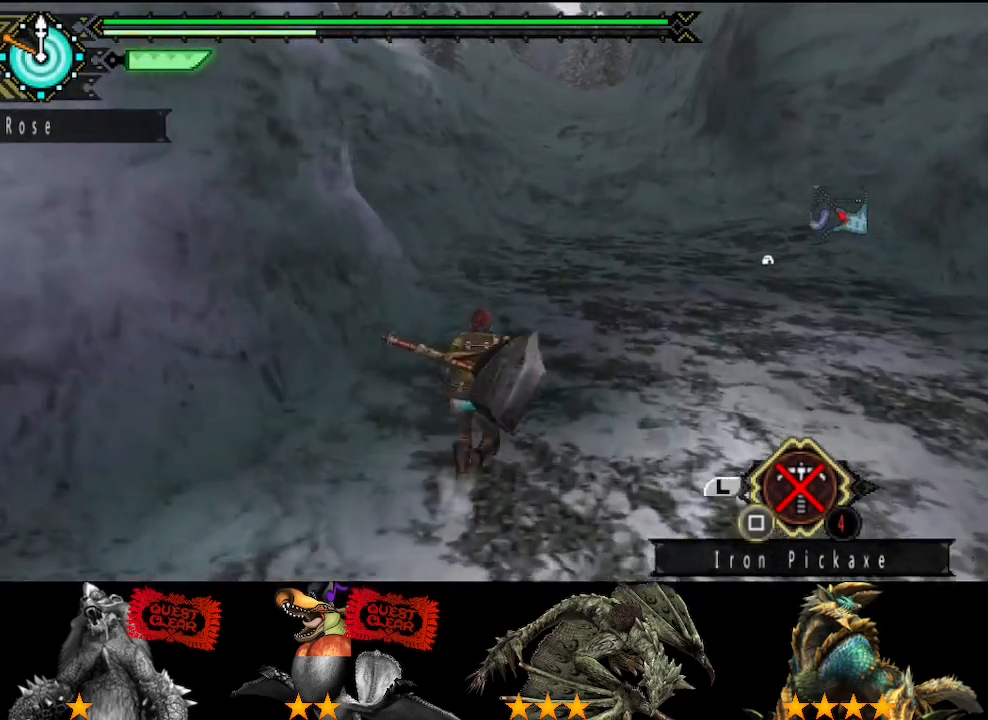
{"buttons": [], "left_stick": "up", "right_stick": "center", "button_events": []}
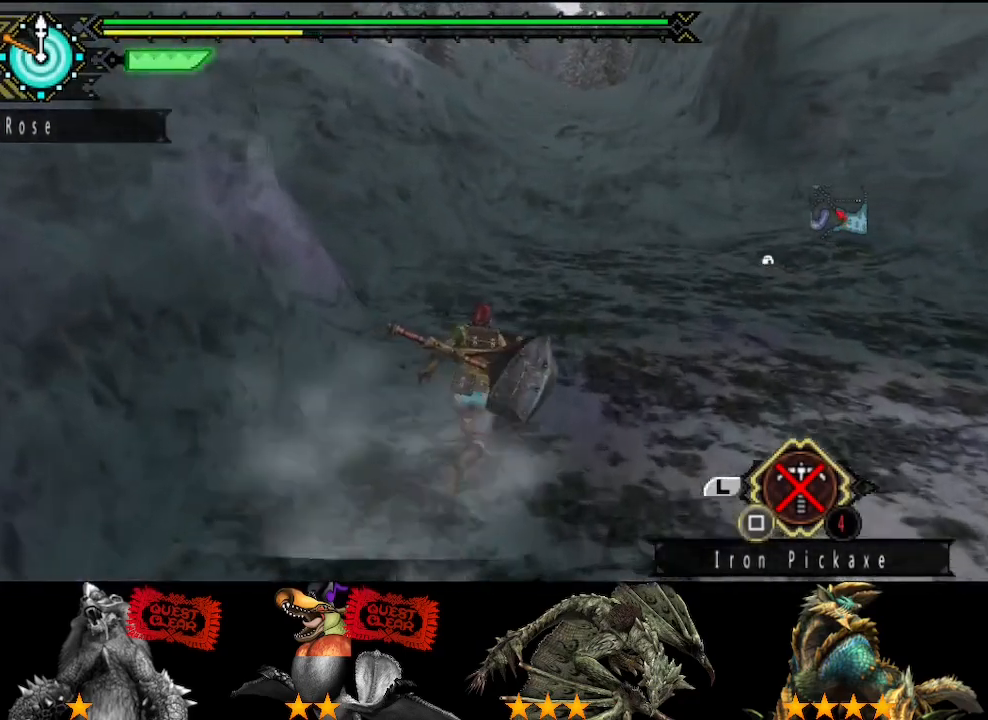
{"buttons": [], "left_stick": "up", "right_stick": "center", "button_events": []}
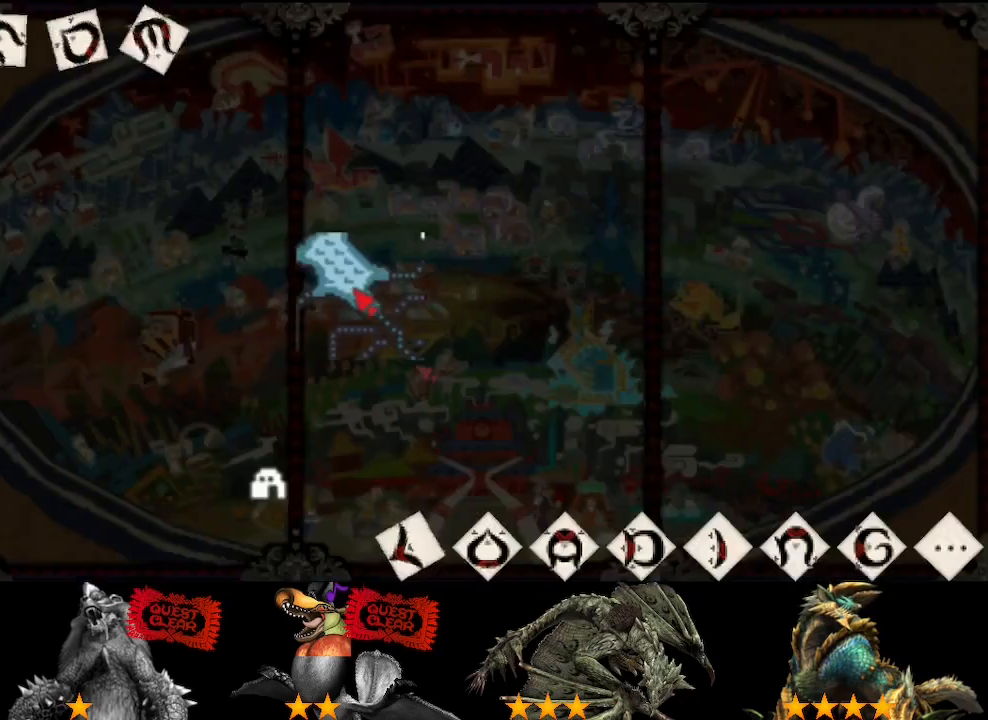
{"buttons": [], "left_stick": "up", "right_stick": "center", "button_events": []}
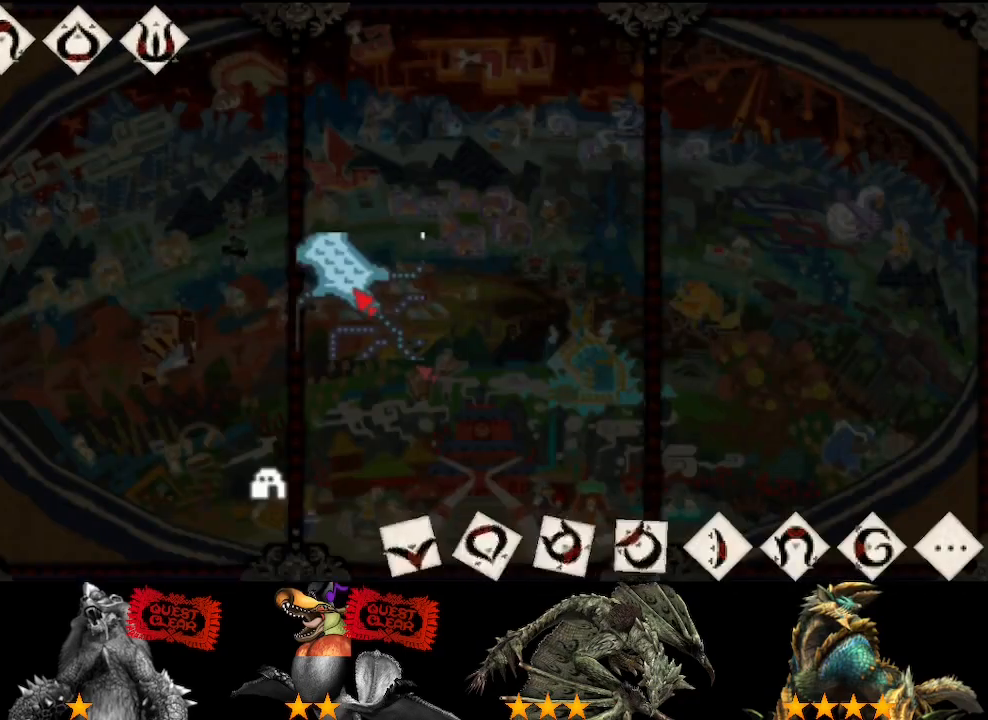
{"buttons": [], "left_stick": "up", "right_stick": "center", "button_events": []}
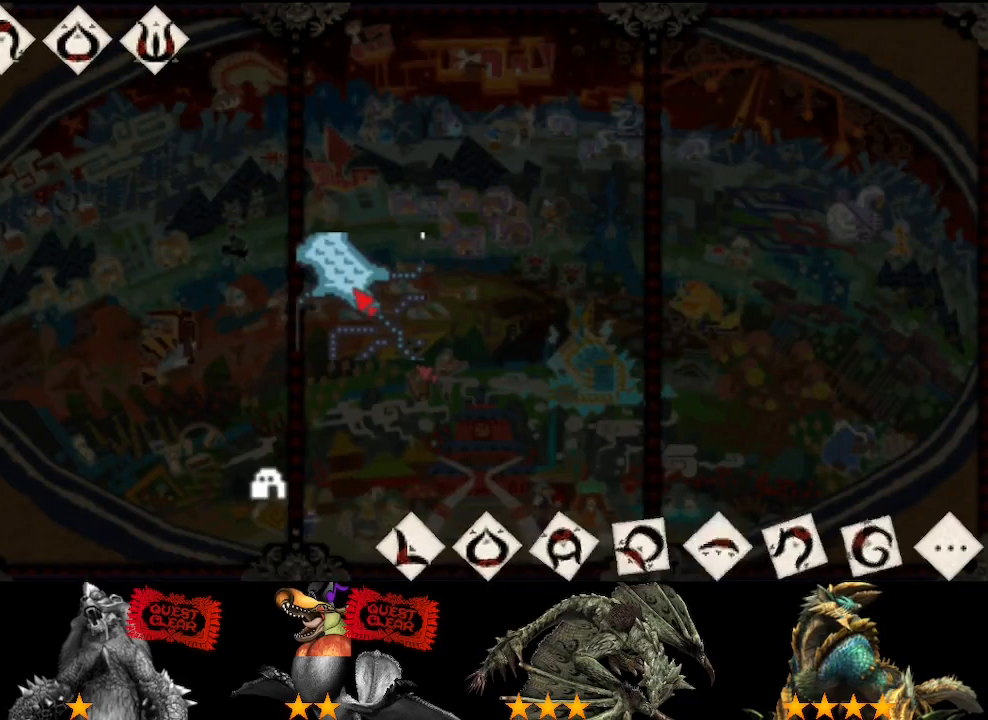
{"buttons": [], "left_stick": "up", "right_stick": "center", "button_events": []}
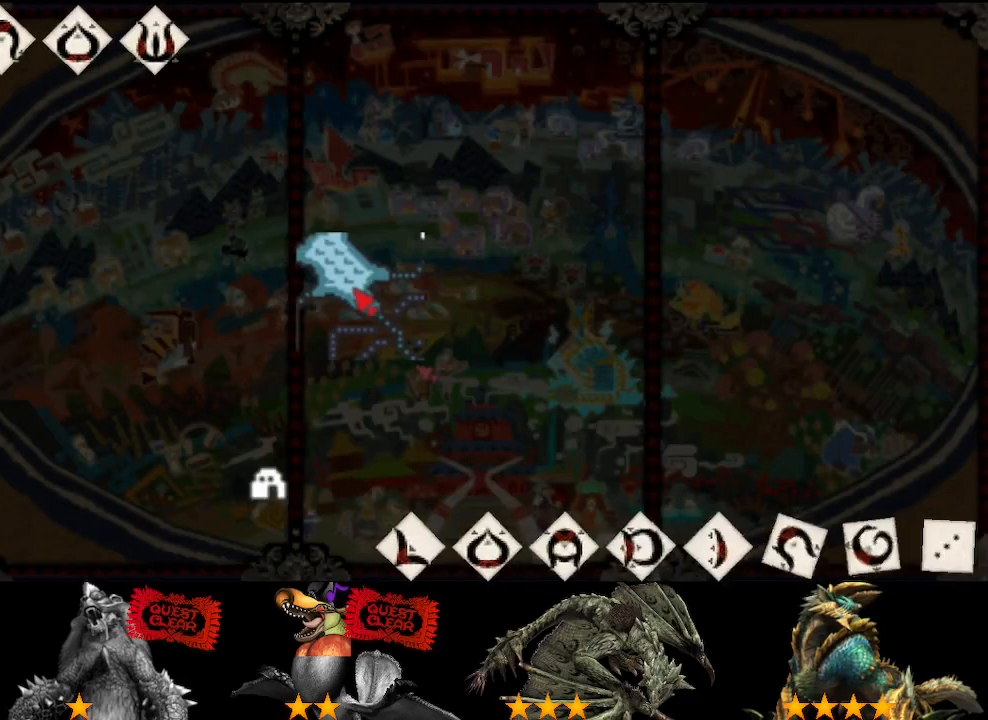
{"buttons": [], "left_stick": "up-left", "right_stick": "center", "button_events": []}
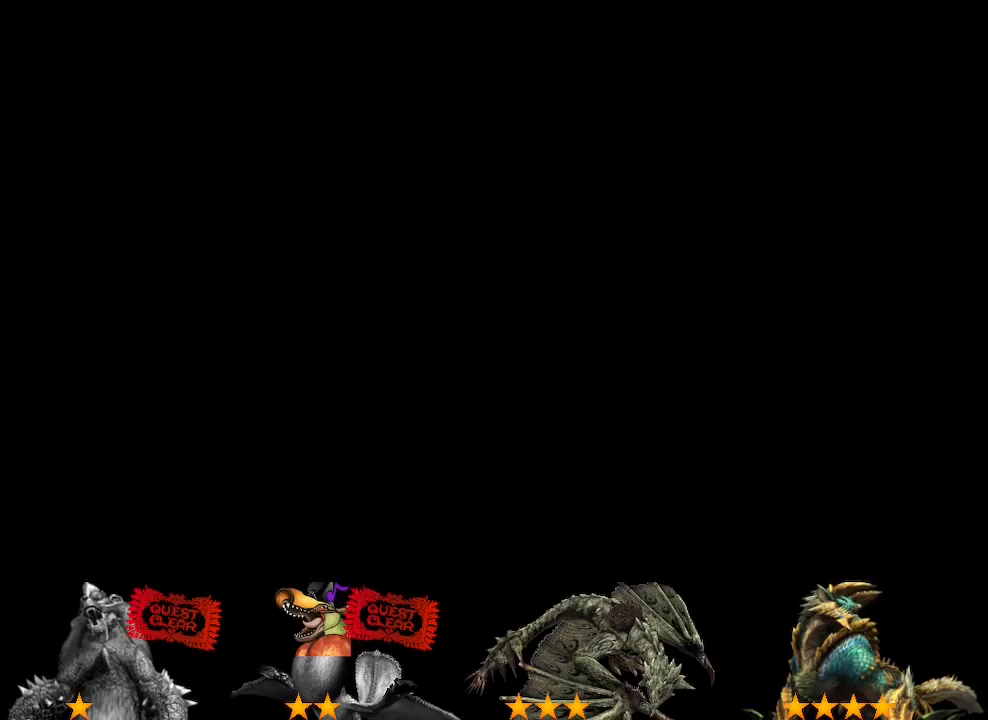
{"buttons": [], "left_stick": "up", "right_stick": "center", "button_events": []}
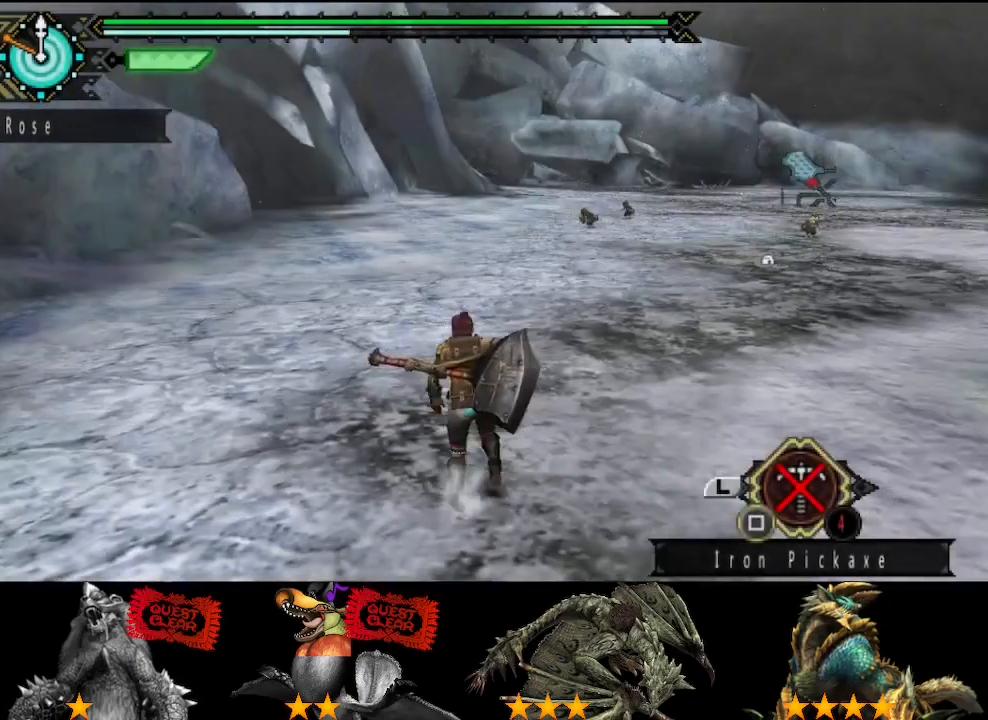
{"buttons": [], "left_stick": "up", "right_stick": "center", "button_events": []}
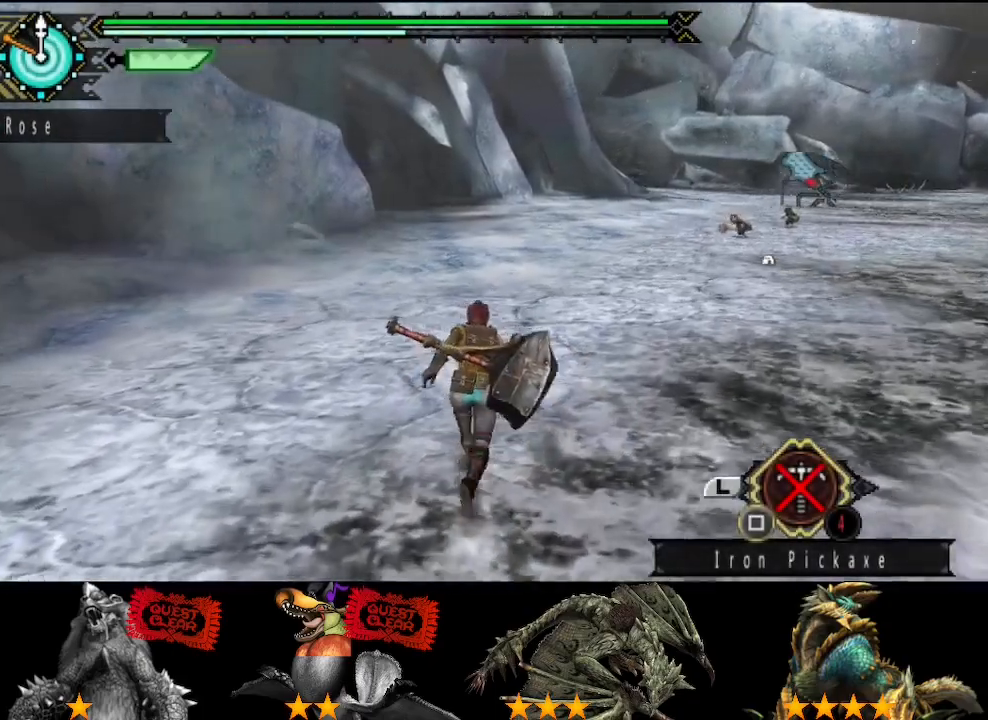
{"buttons": [], "left_stick": "up", "right_stick": "center", "button_events": []}
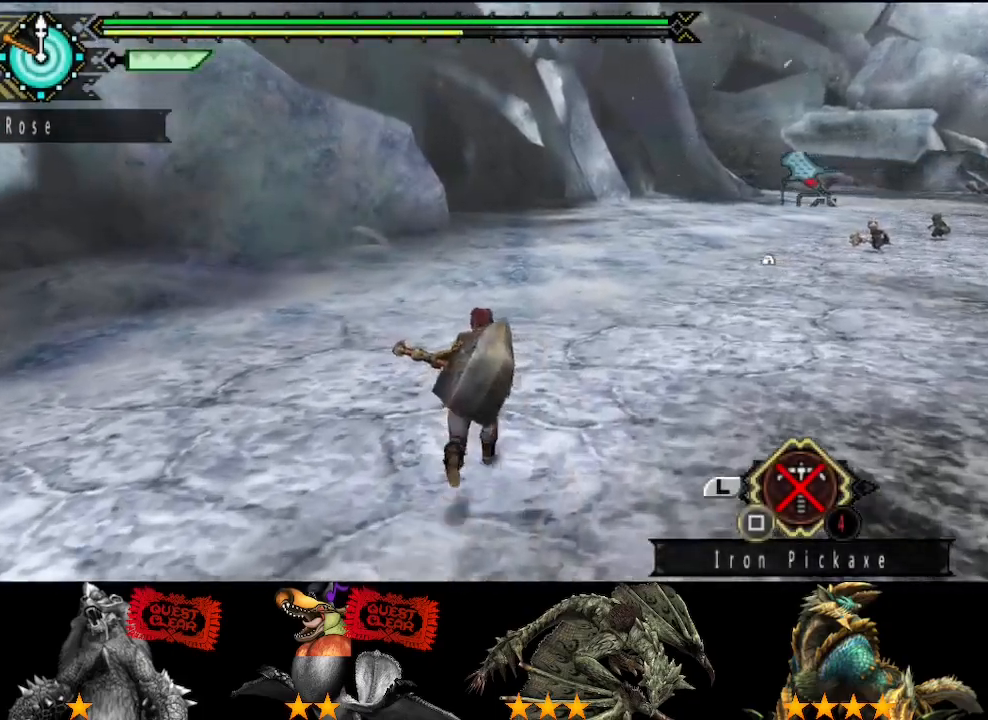
{"buttons": [], "left_stick": "up", "right_stick": "center", "button_events": []}
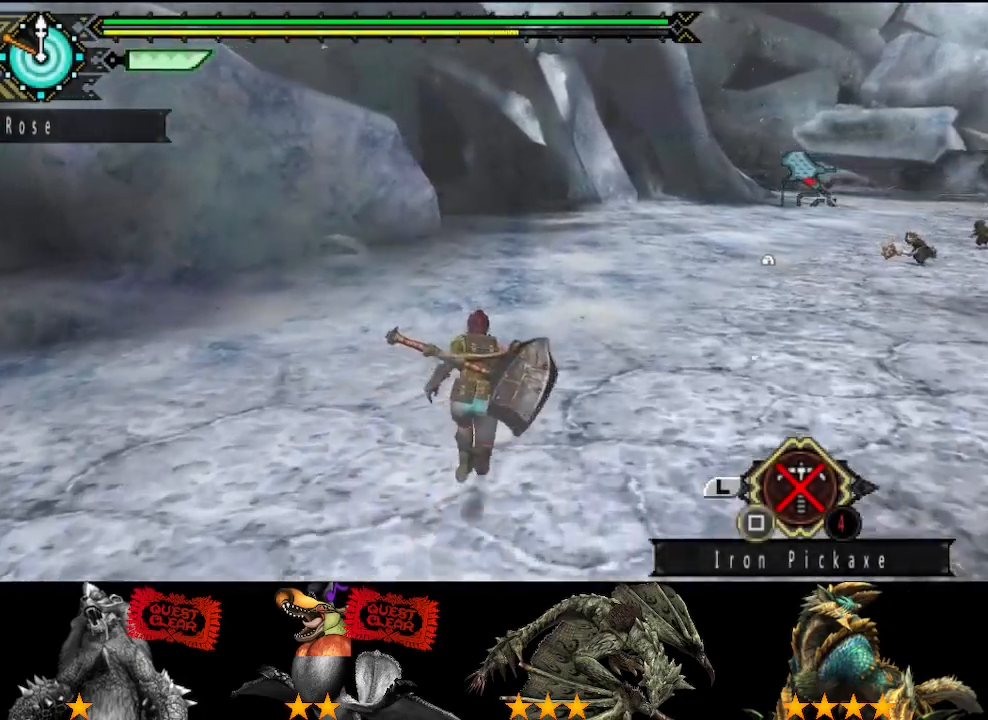
{"buttons": [], "left_stick": "up", "right_stick": "center", "button_events": []}
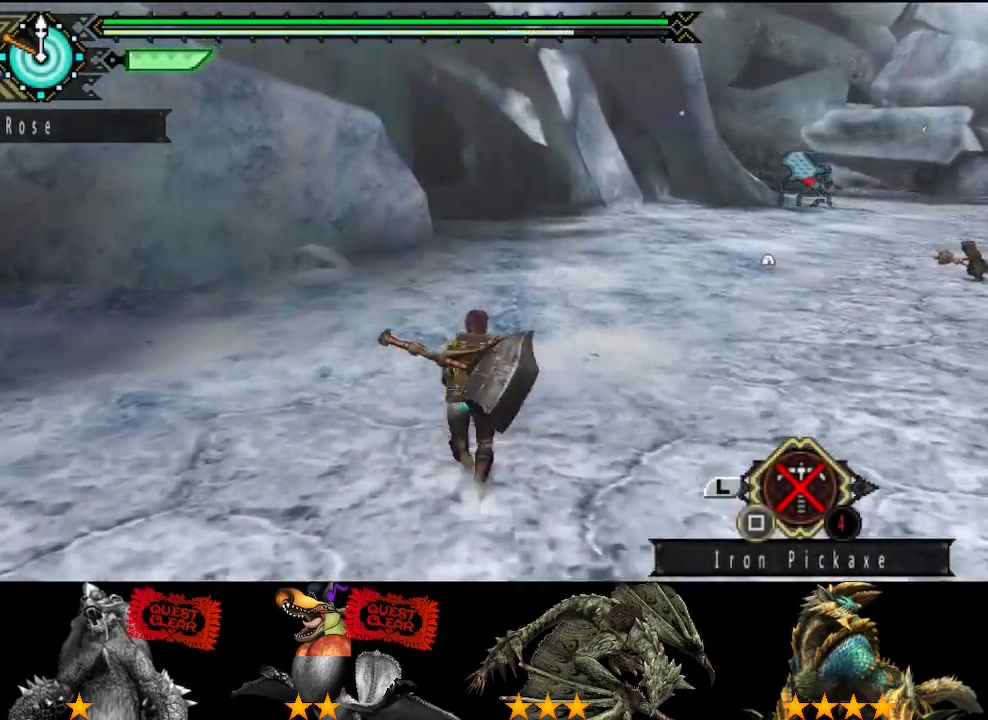
{"buttons": [], "left_stick": "up", "right_stick": "center", "button_events": []}
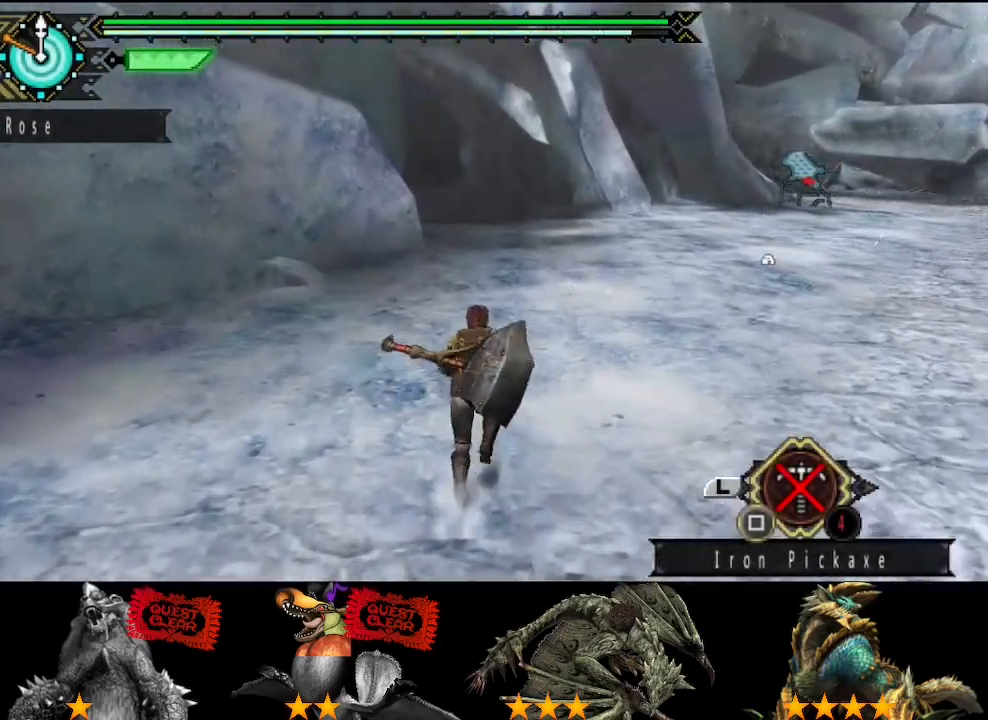
{"buttons": [], "left_stick": "up", "right_stick": "center", "button_events": []}
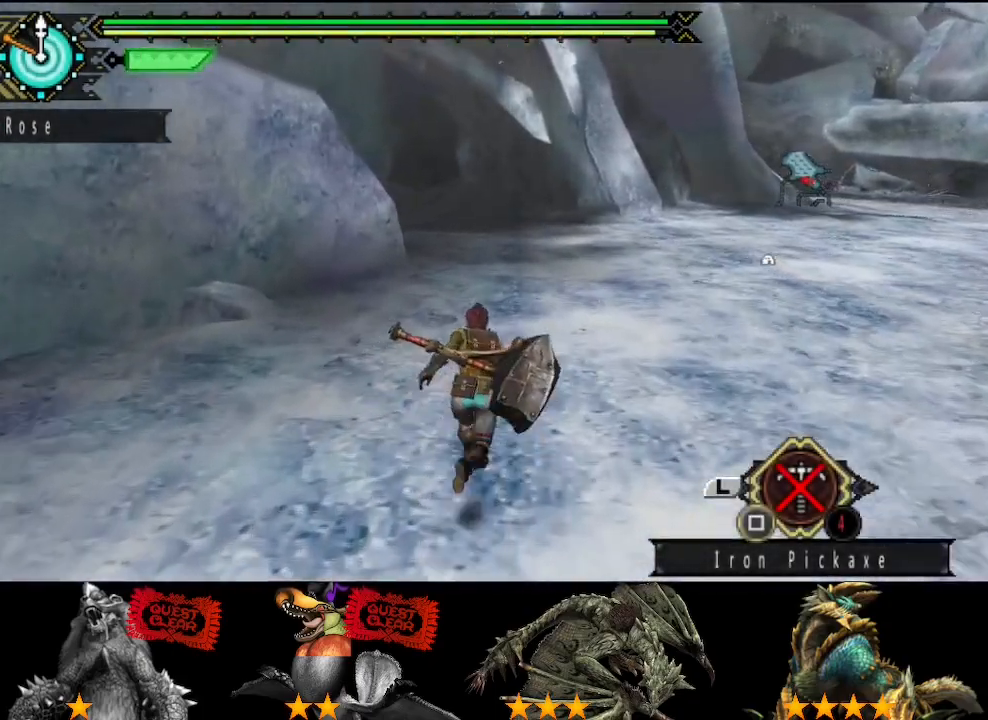
{"buttons": [], "left_stick": "up", "right_stick": "center", "button_events": []}
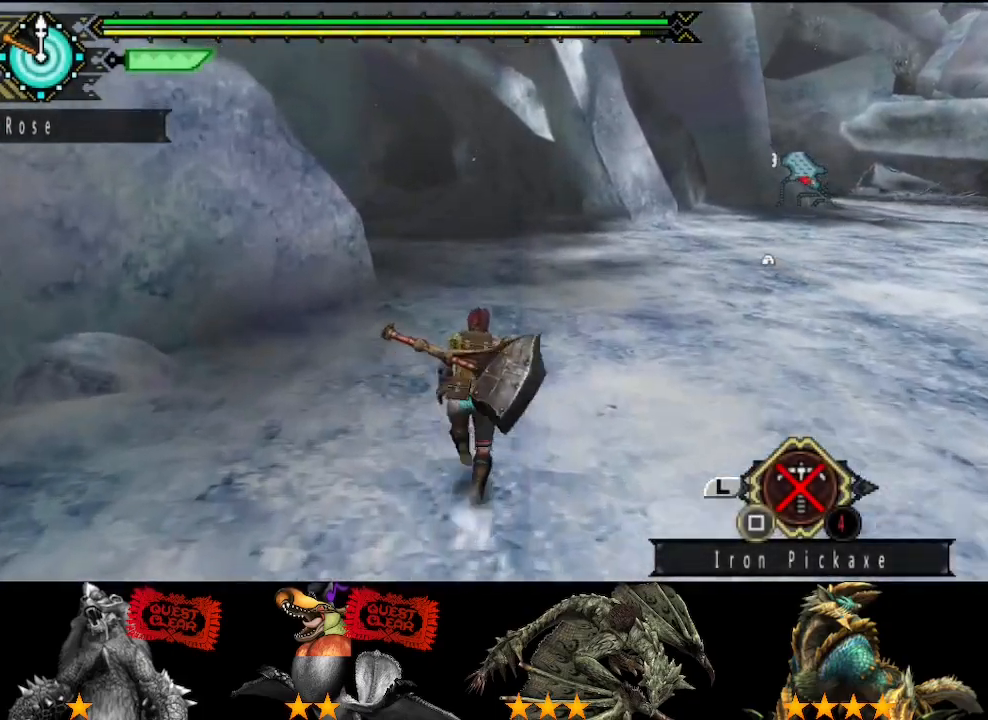
{"buttons": [], "left_stick": "up", "right_stick": "center", "button_events": []}
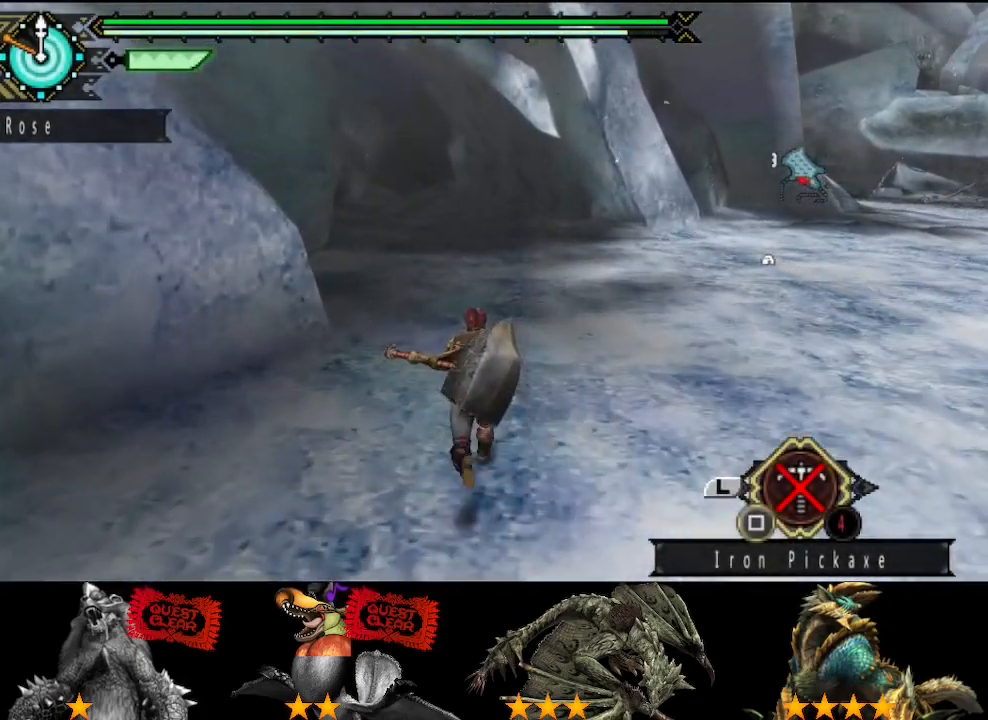
{"buttons": [], "left_stick": "up", "right_stick": "center", "button_events": []}
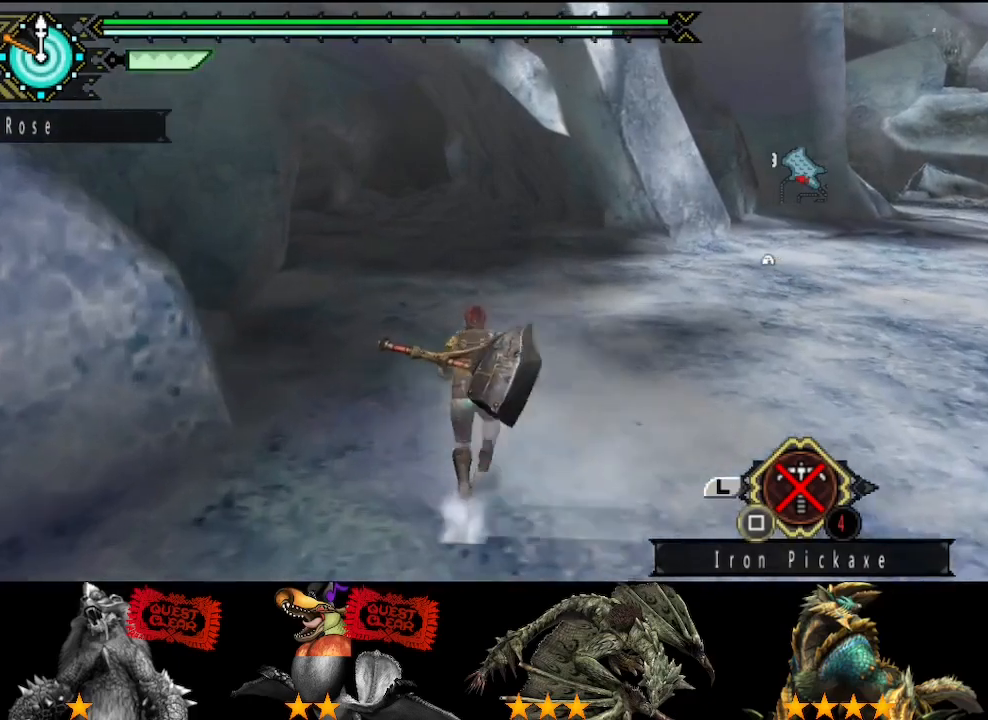
{"buttons": [], "left_stick": "up", "right_stick": "center", "button_events": []}
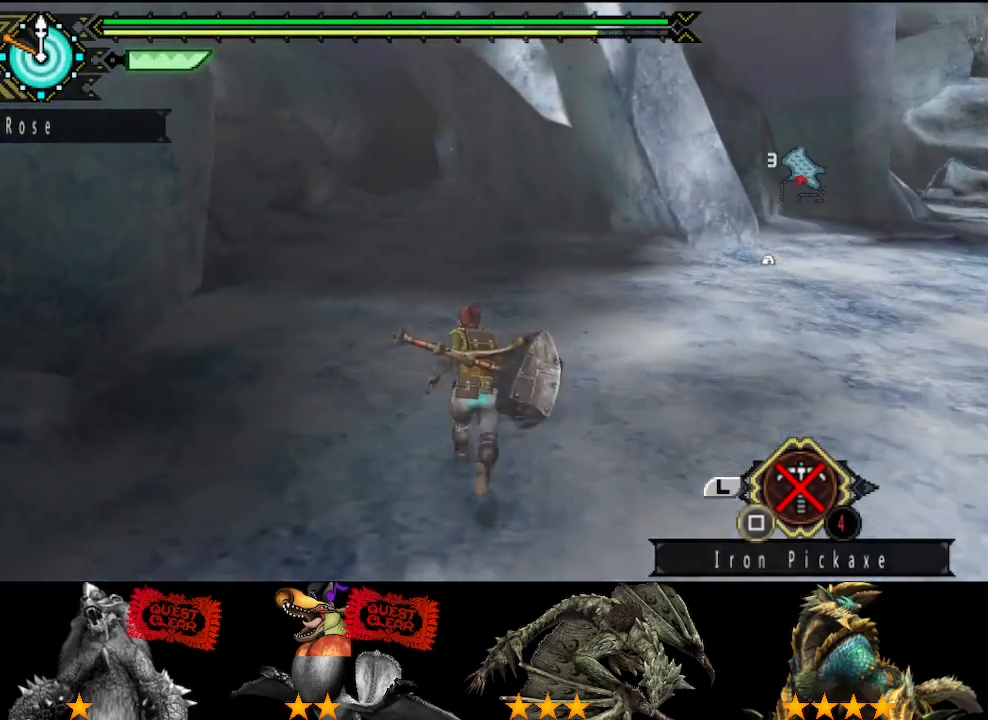
{"buttons": [], "left_stick": "up", "right_stick": "center", "button_events": []}
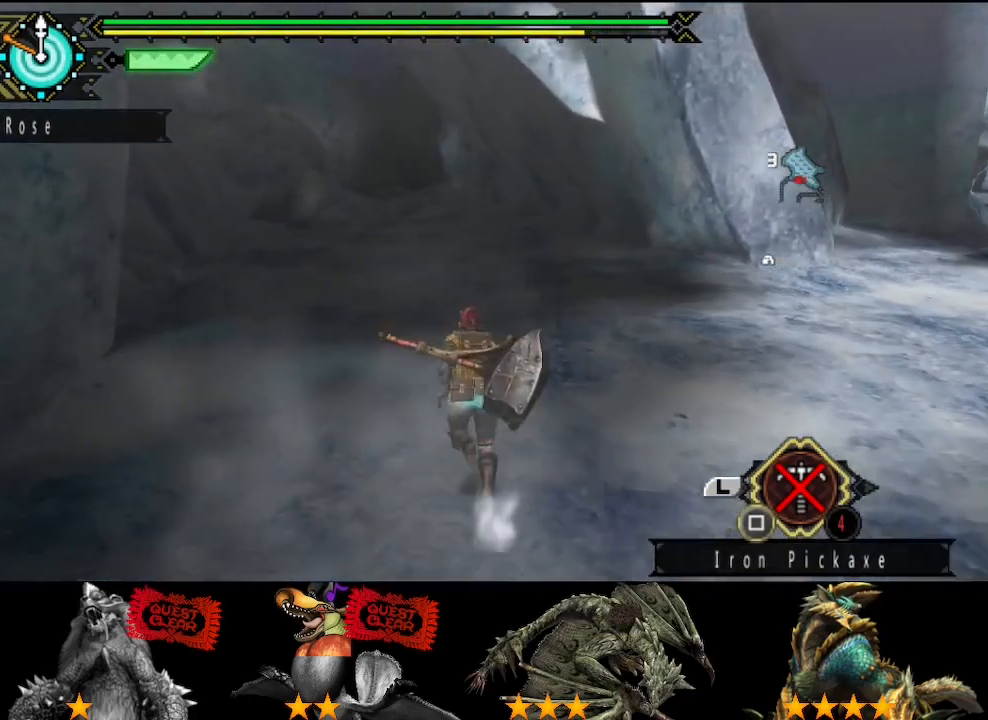
{"buttons": [], "left_stick": "up", "right_stick": "center", "button_events": []}
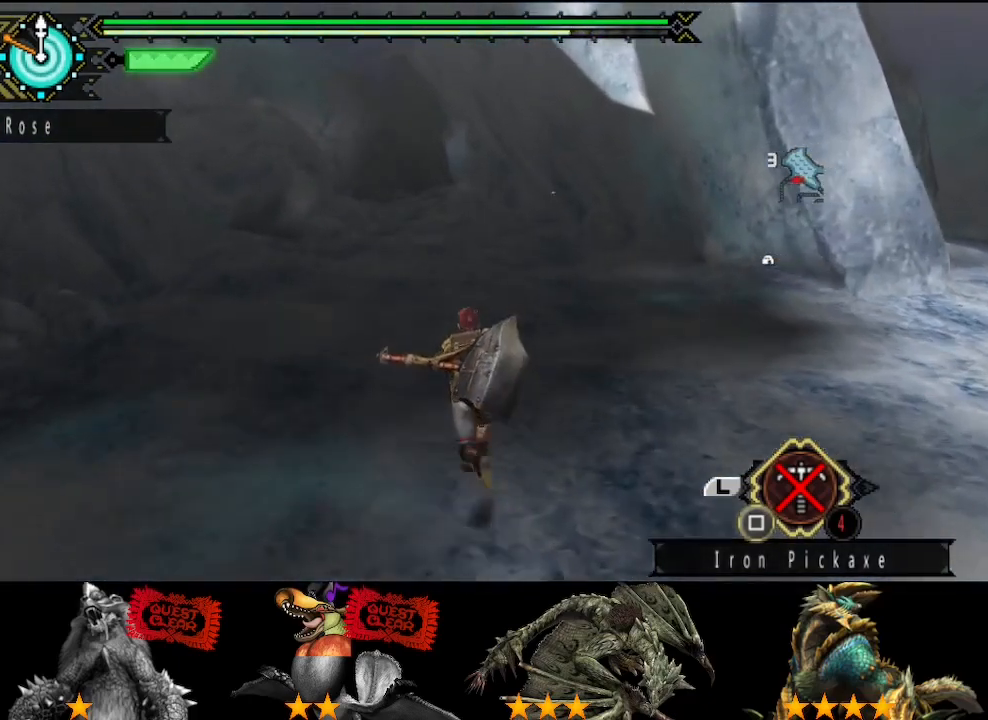
{"buttons": [], "left_stick": "up", "right_stick": "center", "button_events": []}
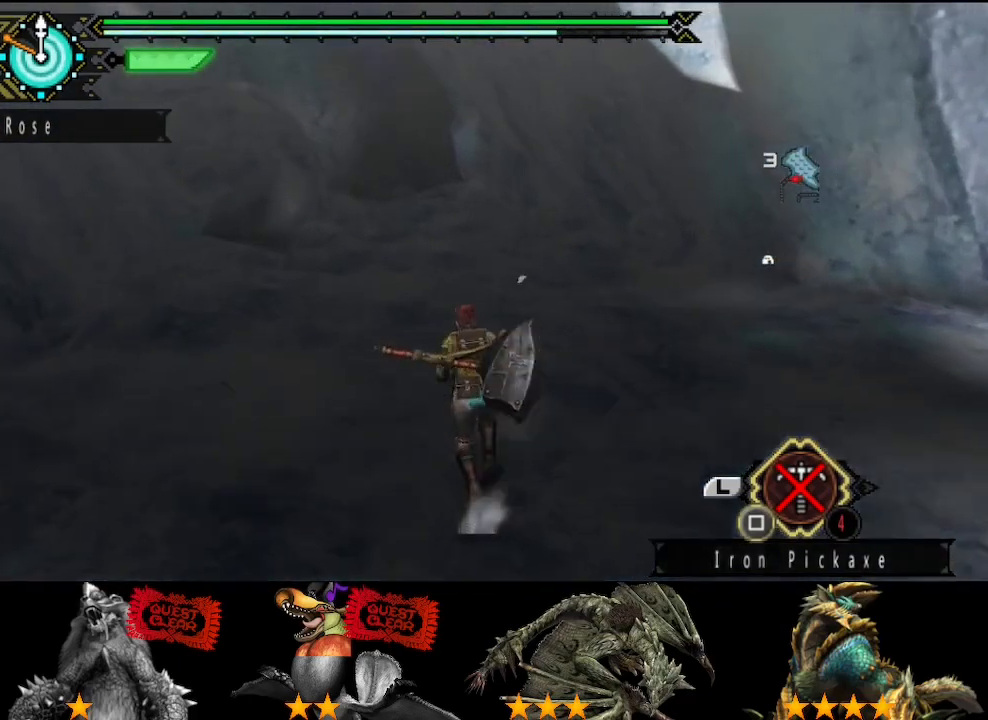
{"buttons": [], "left_stick": "up", "right_stick": "center", "button_events": []}
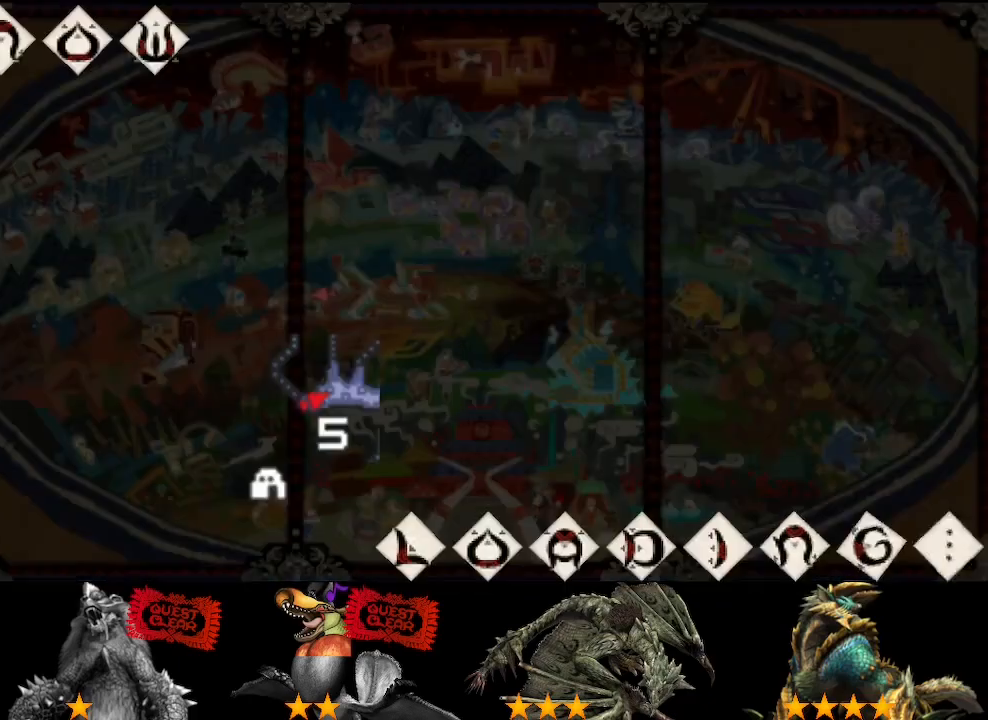
{"buttons": [], "left_stick": "up", "right_stick": "center", "button_events": []}
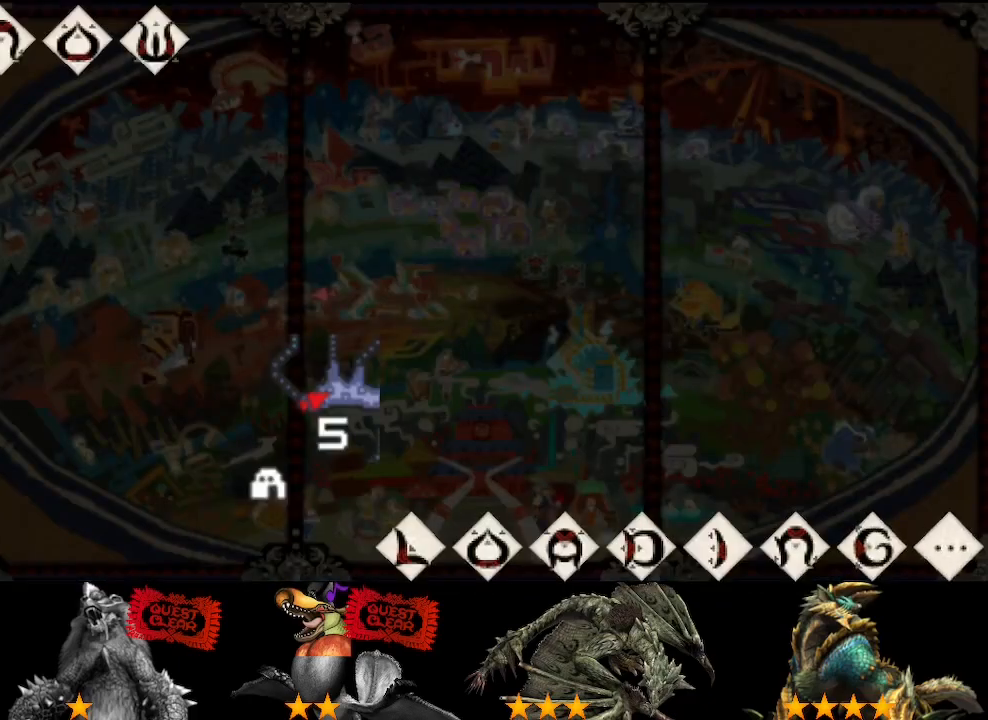
{"buttons": [], "left_stick": "up", "right_stick": "center", "button_events": []}
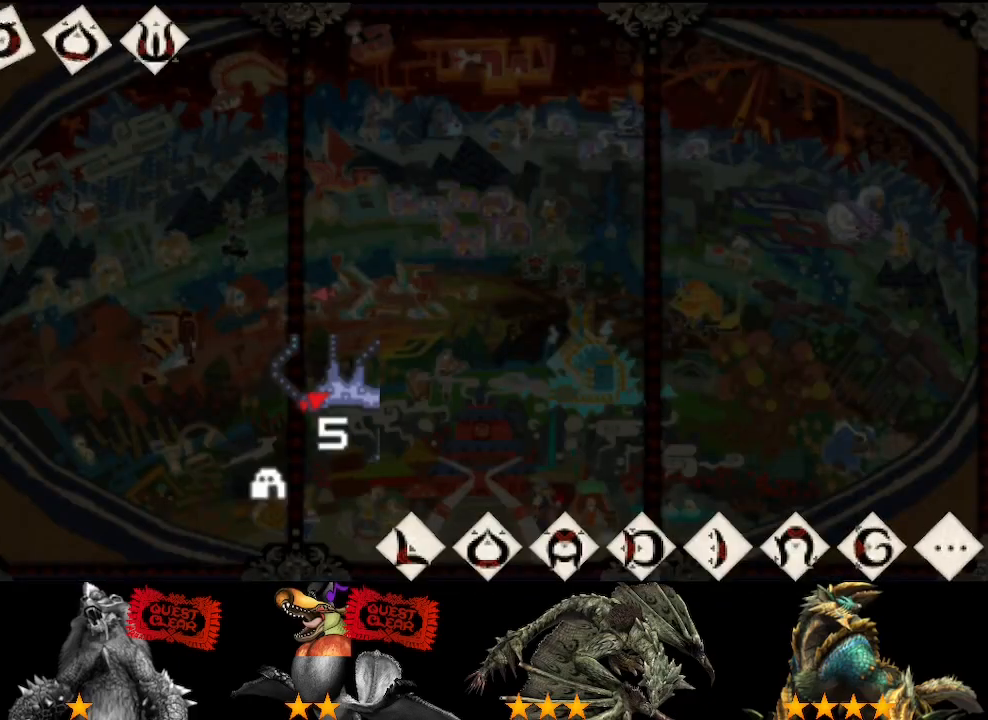
{"buttons": [], "left_stick": "up", "right_stick": "center", "button_events": []}
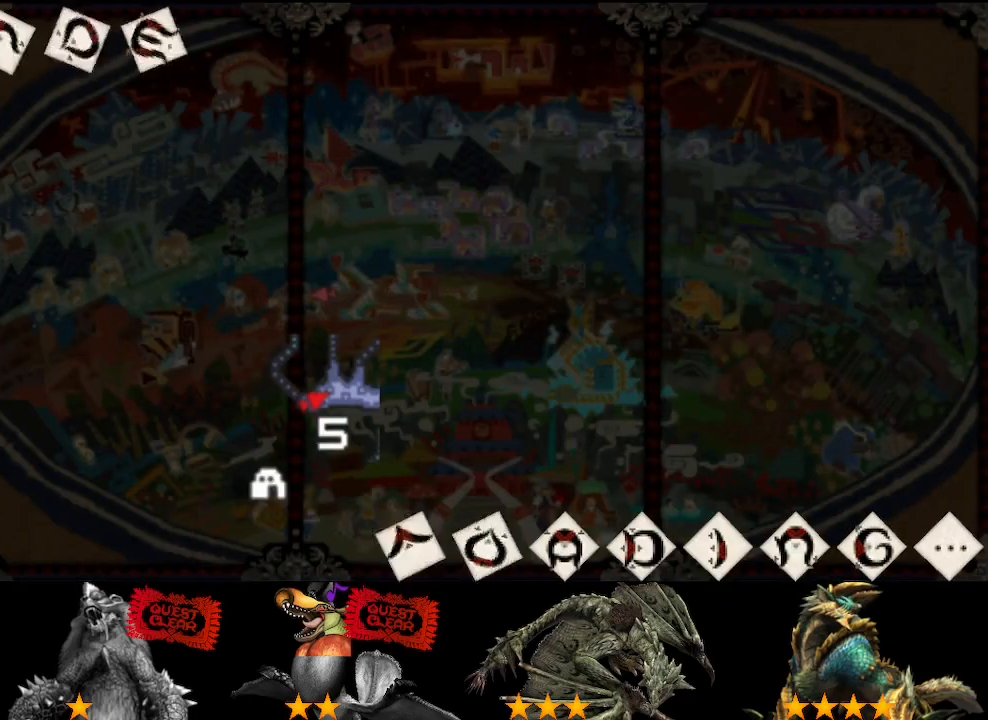
{"buttons": [], "left_stick": "up", "right_stick": "center", "button_events": []}
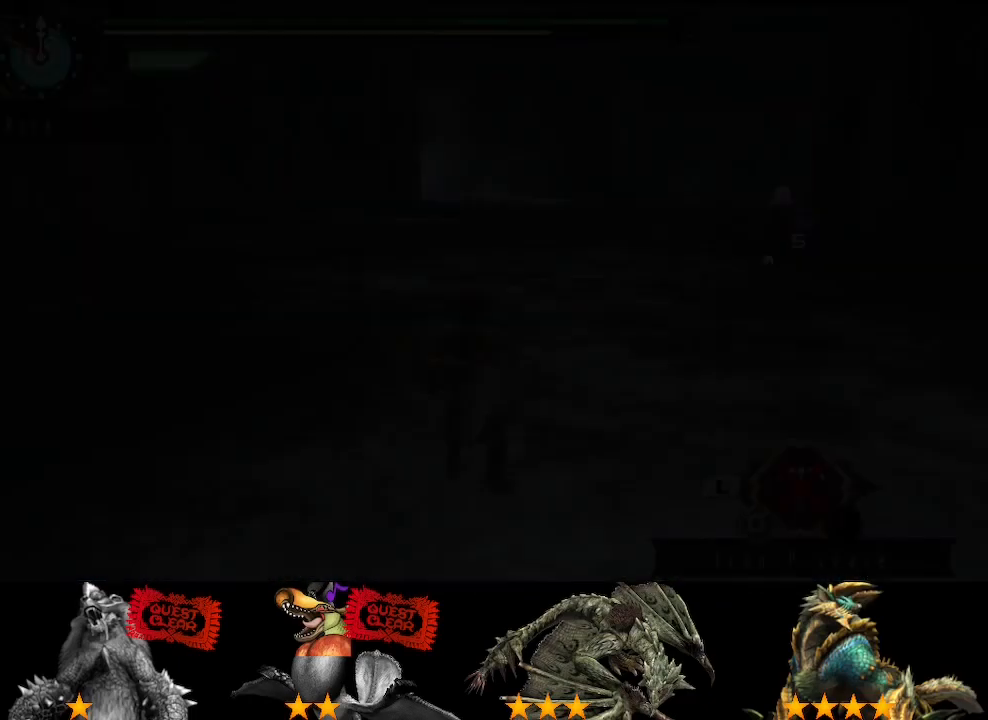
{"buttons": [], "left_stick": "up", "right_stick": "center", "button_events": []}
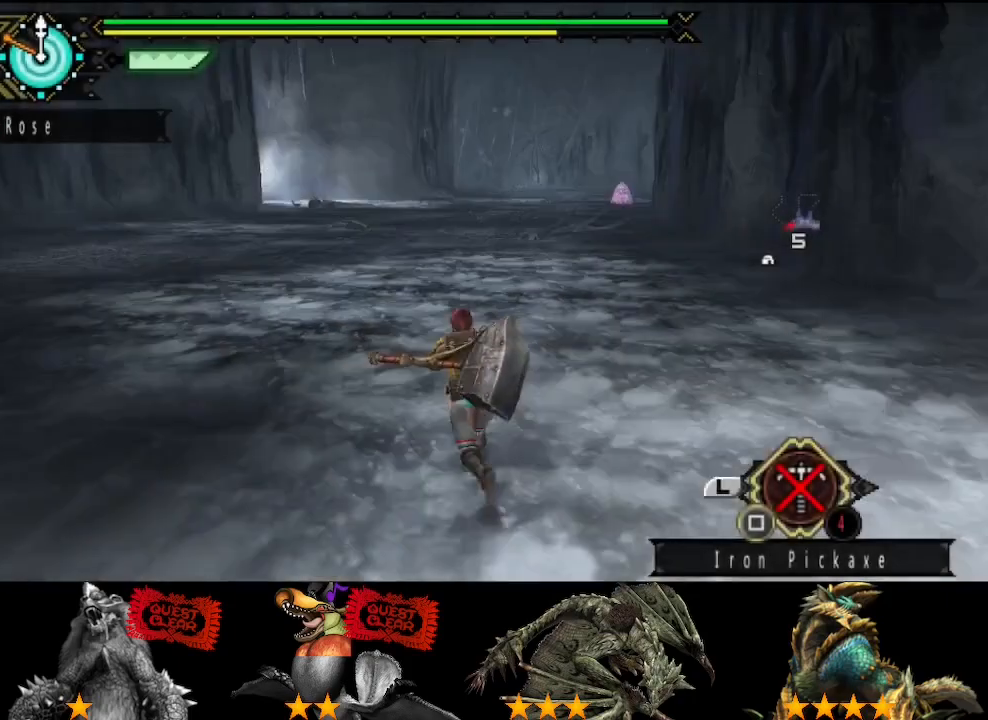
{"buttons": [], "left_stick": "up", "right_stick": "center", "button_events": []}
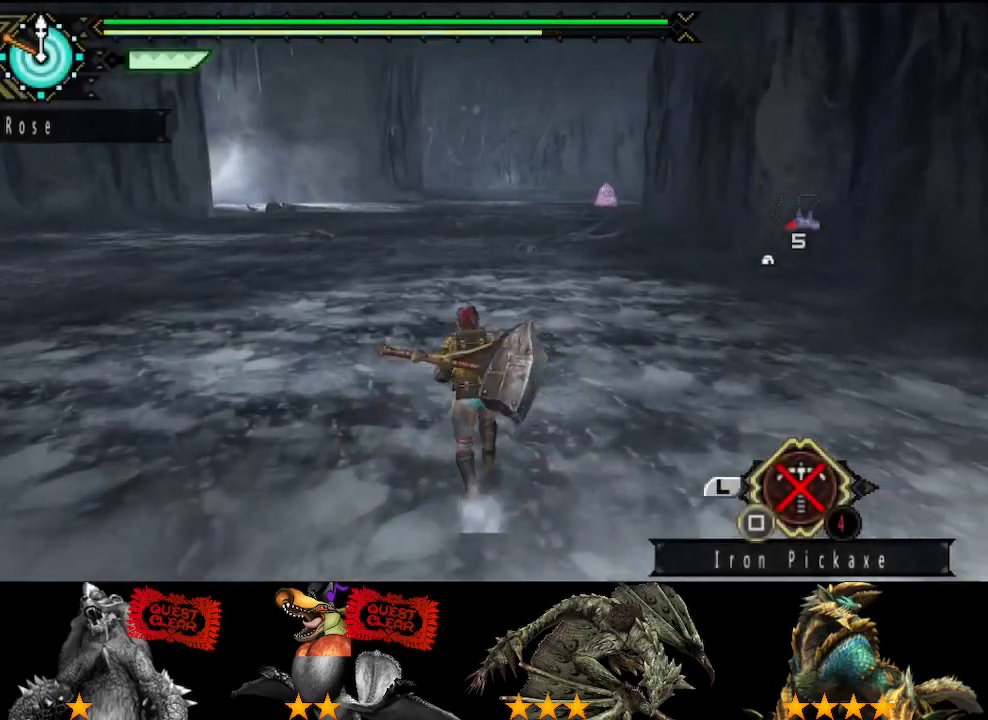
{"buttons": [], "left_stick": "up", "right_stick": "center", "button_events": []}
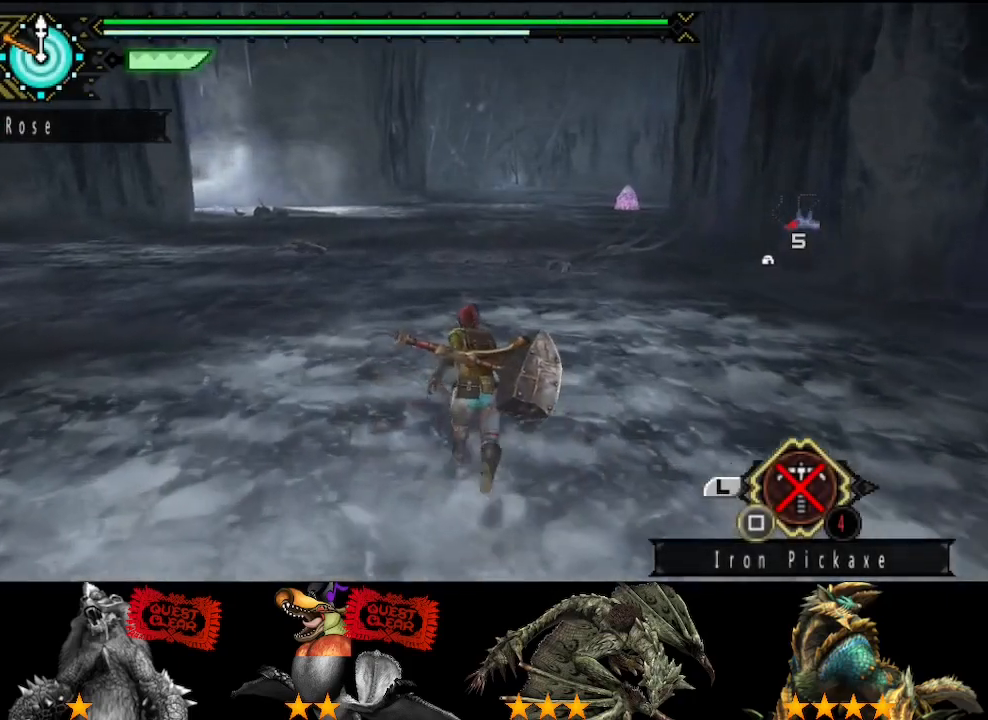
{"buttons": [], "left_stick": "up", "right_stick": "center", "button_events": []}